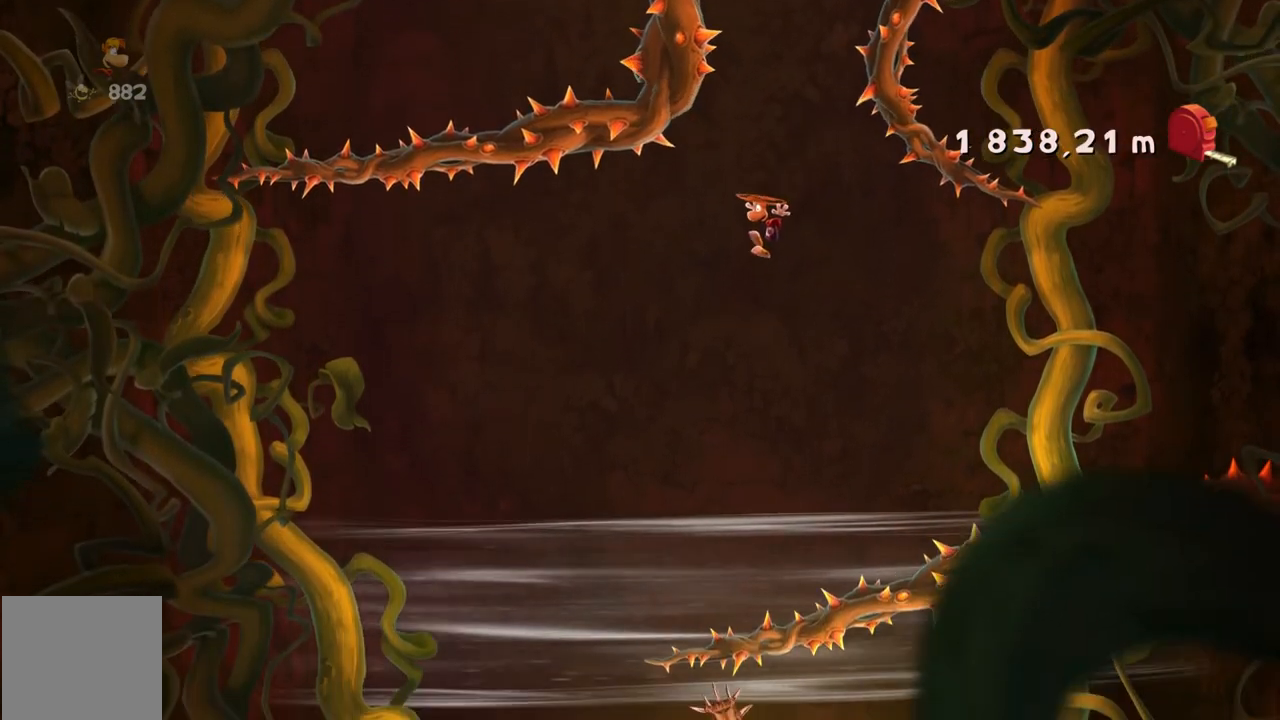
Gameplay with a controller (Xbox layout); each line is a JSON object with the inputs held at the frame after it. "events" lists button and stick changes between this image and that frame as [ms after this image, input, new state], when the widget could be followed in between. Not read: L3 R2 R3 SELECT right_stick.
{"buttons": [], "left_stick": "up-left", "events": [[34, "left_stick", "up-left"]]}
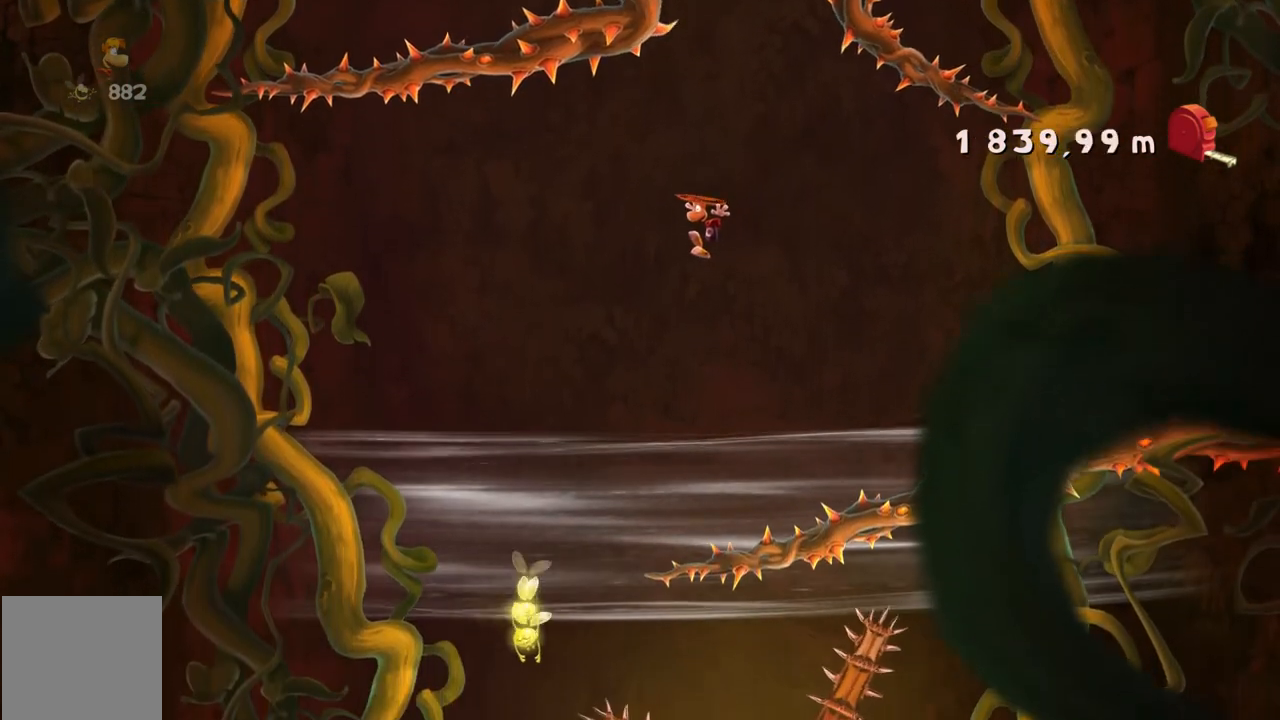
{"buttons": [], "left_stick": "up-left", "events": []}
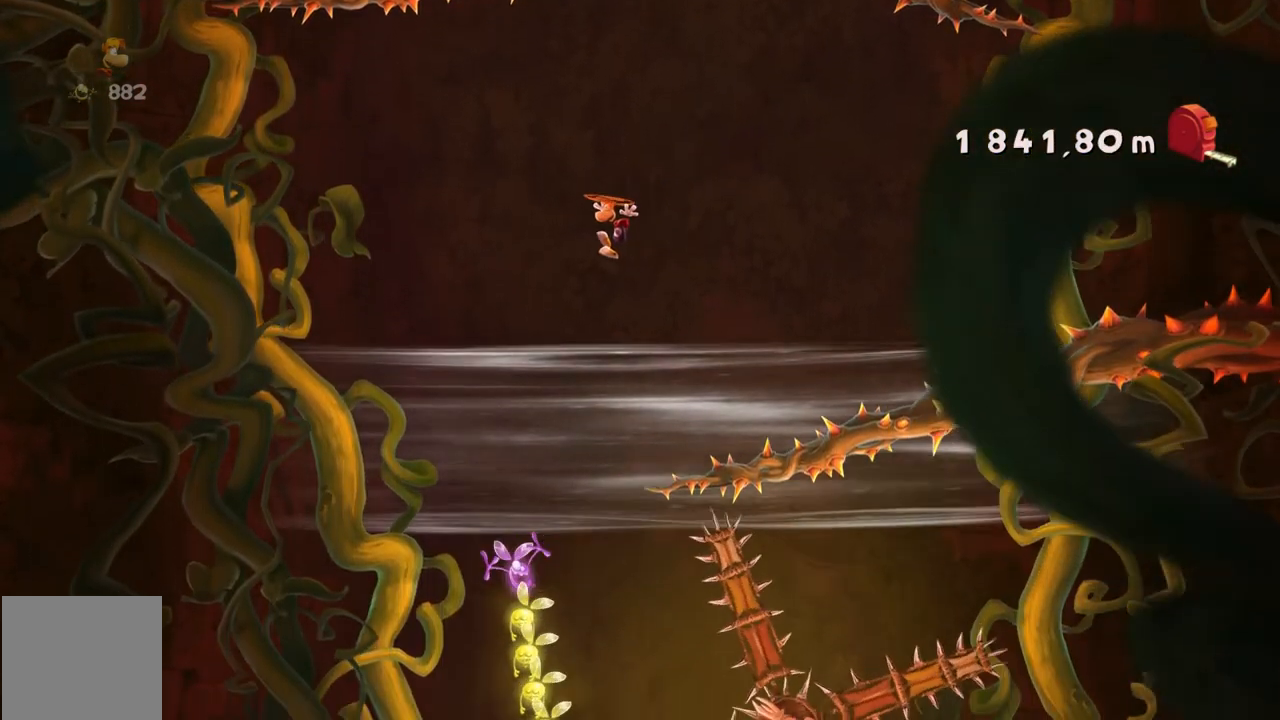
{"buttons": [], "left_stick": "up-left", "events": []}
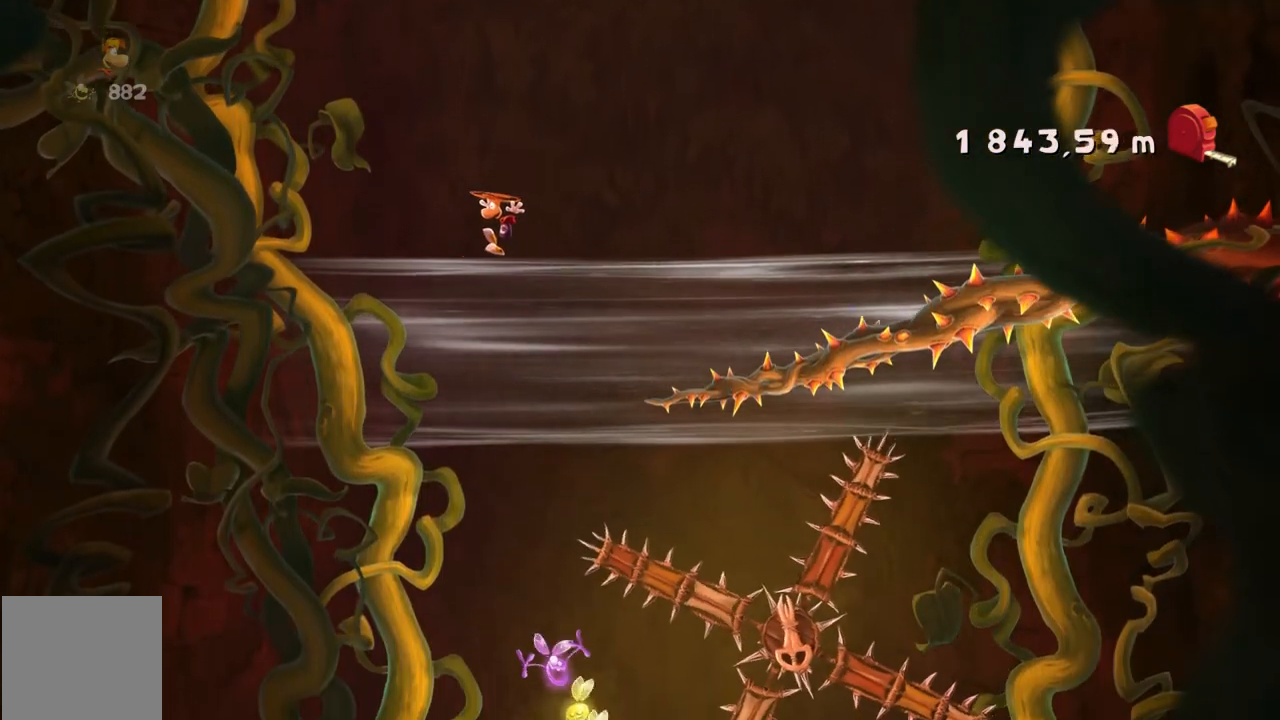
{"buttons": [], "left_stick": "up-left", "events": [[133, "A", "down"], [334, "A", "up"]]}
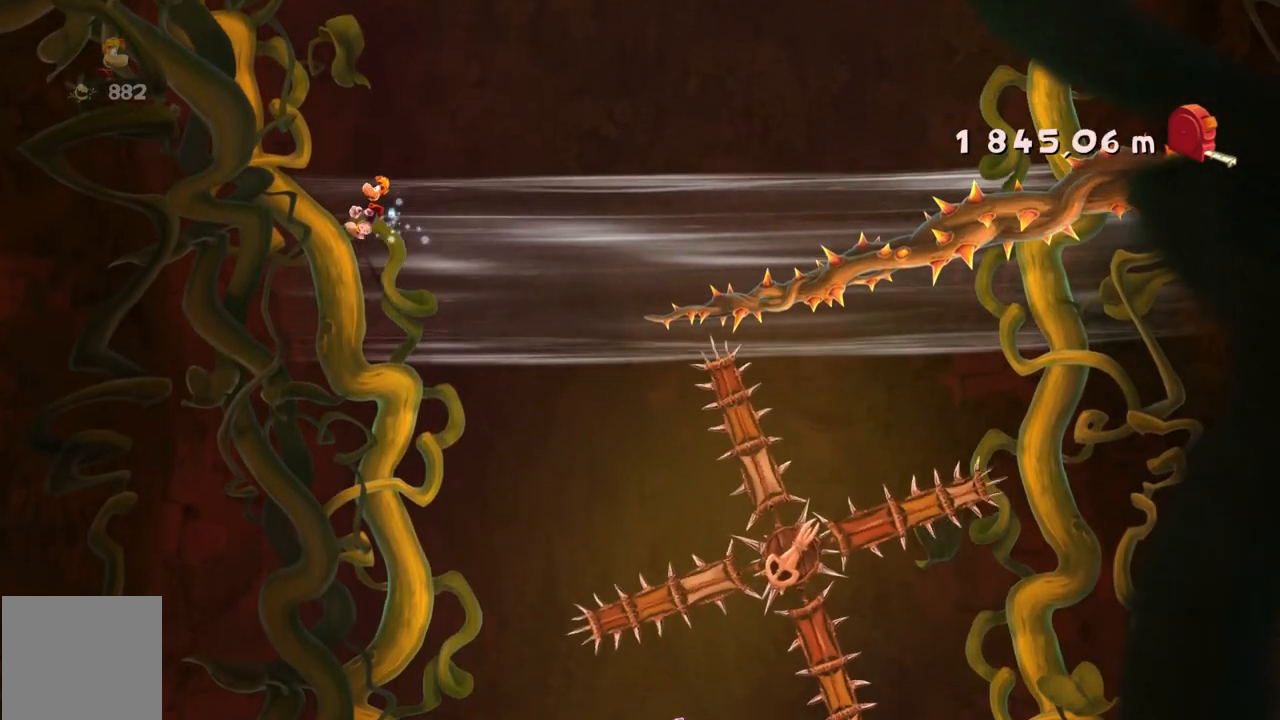
{"buttons": [], "left_stick": "up-left", "events": []}
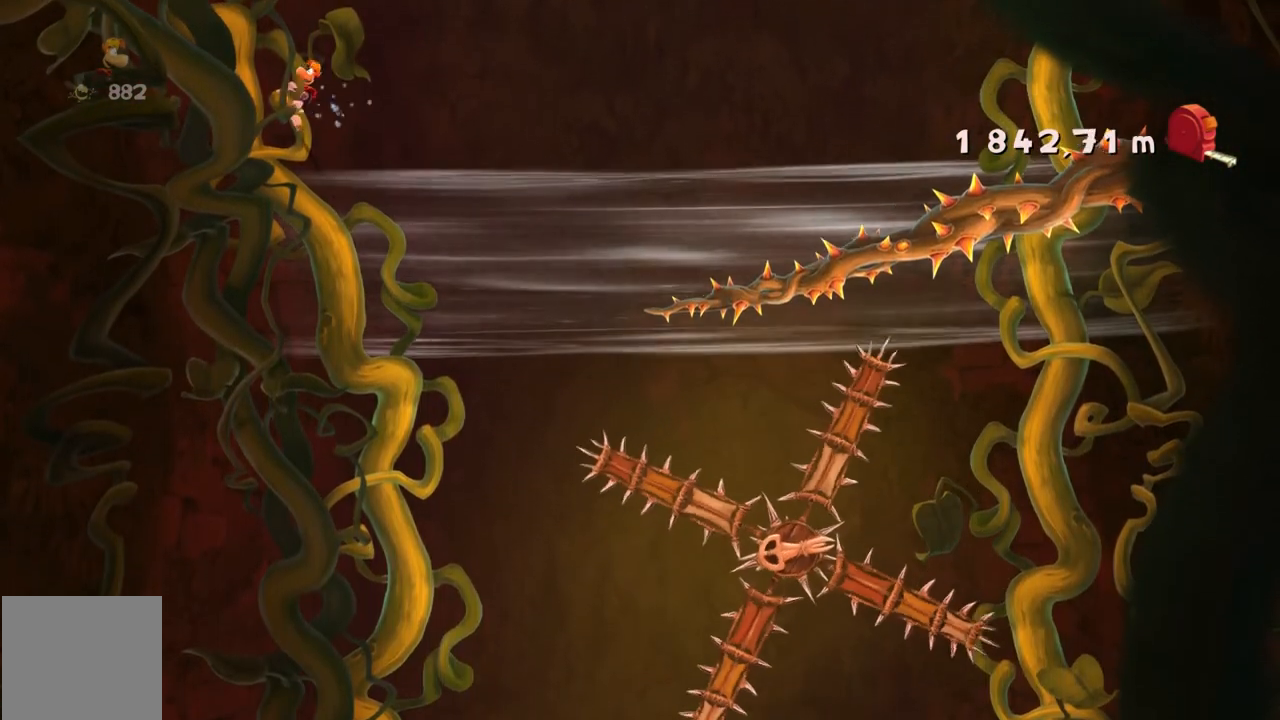
{"buttons": [], "left_stick": "left", "events": [[267, "left_stick", "left"]]}
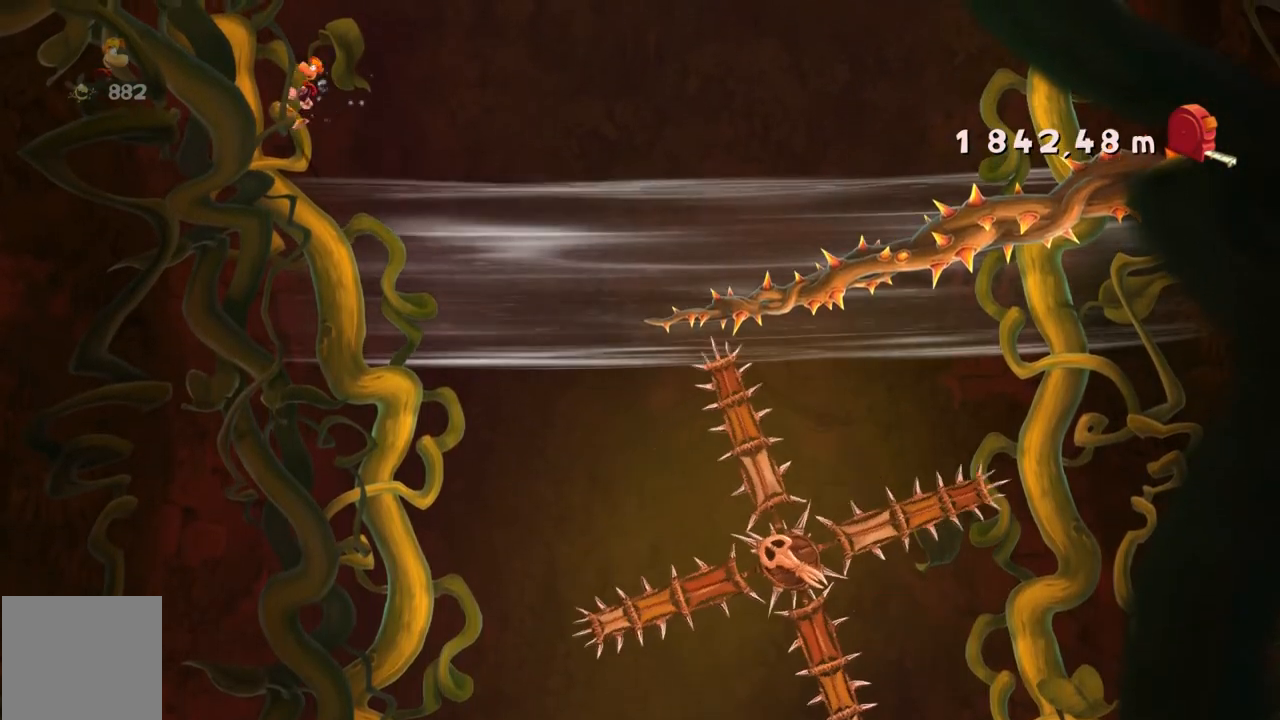
{"buttons": [], "left_stick": "center", "events": [[468, "left_stick", "center"]]}
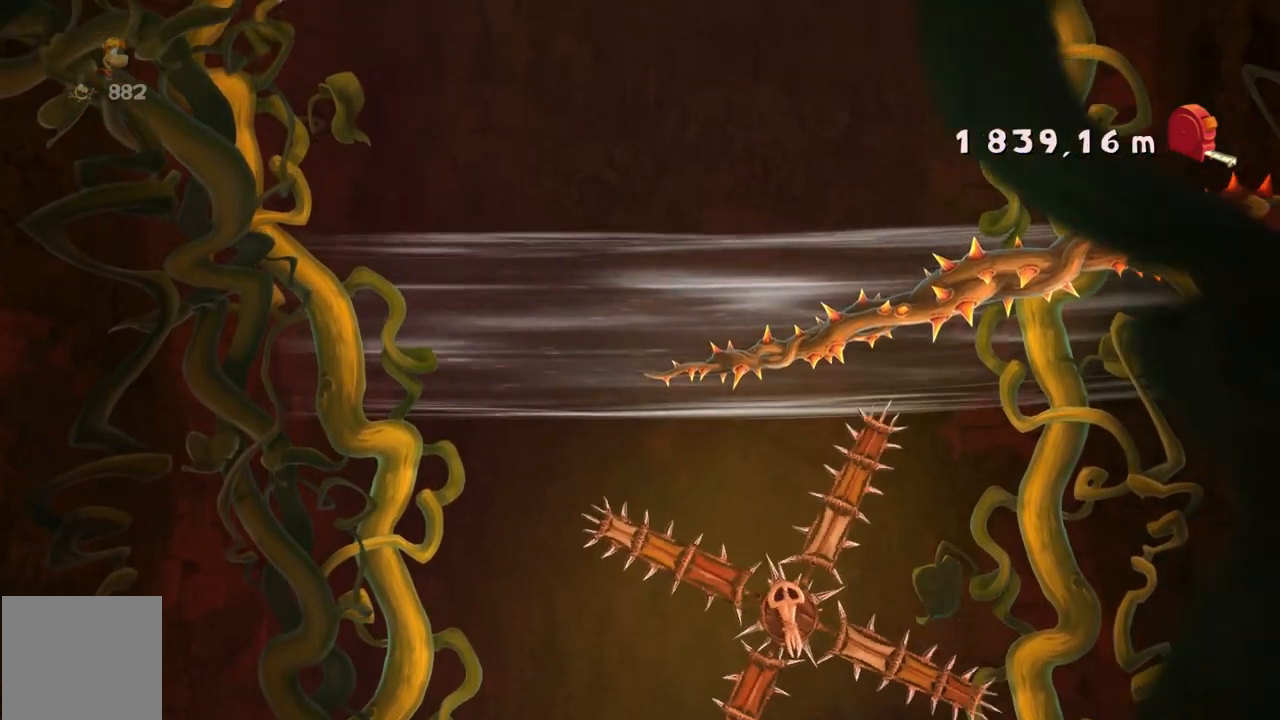
{"buttons": [], "left_stick": "up-left", "events": [[467, "left_stick", "up-left"]]}
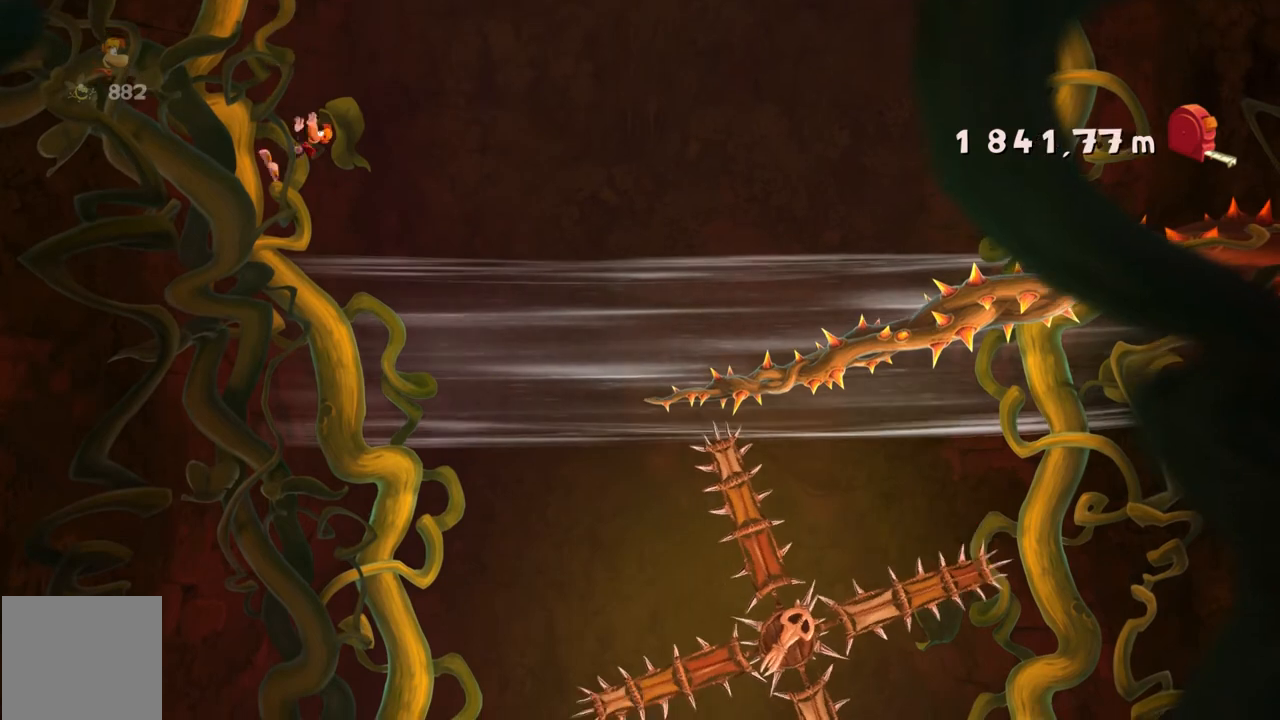
{"buttons": [], "left_stick": "up-left", "events": []}
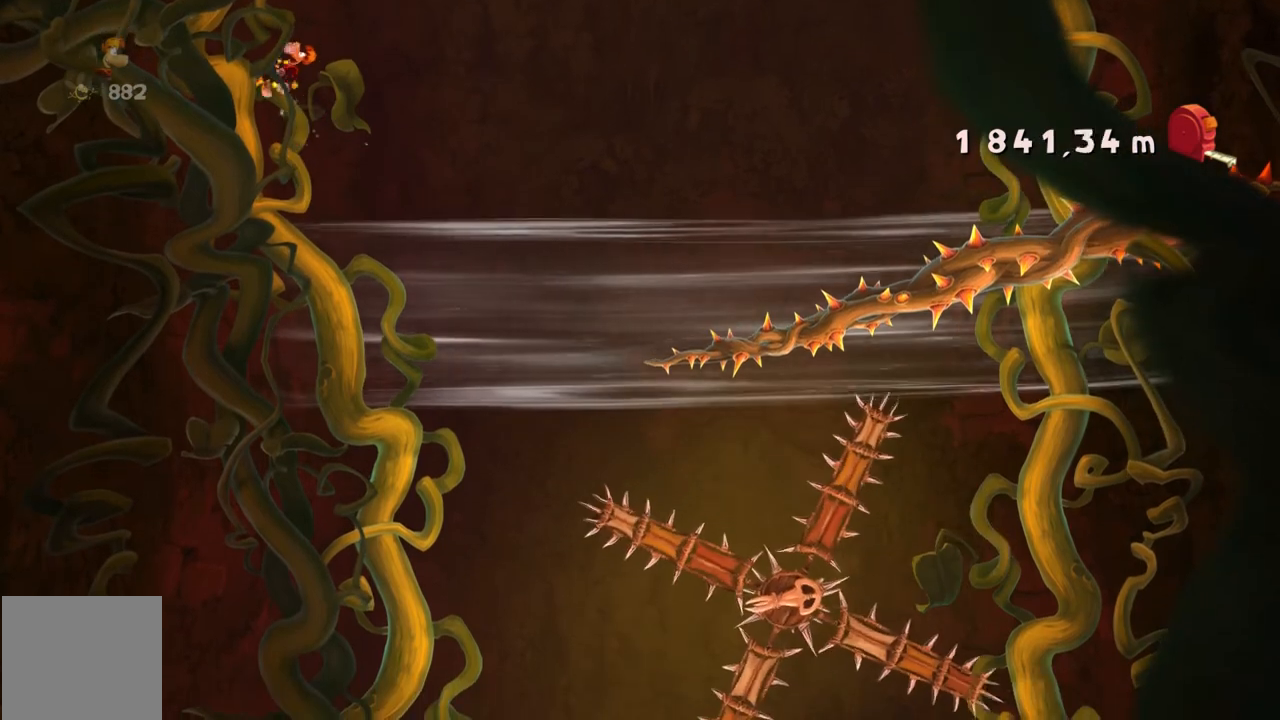
{"buttons": [], "left_stick": "center", "events": [[200, "left_stick", "center"]]}
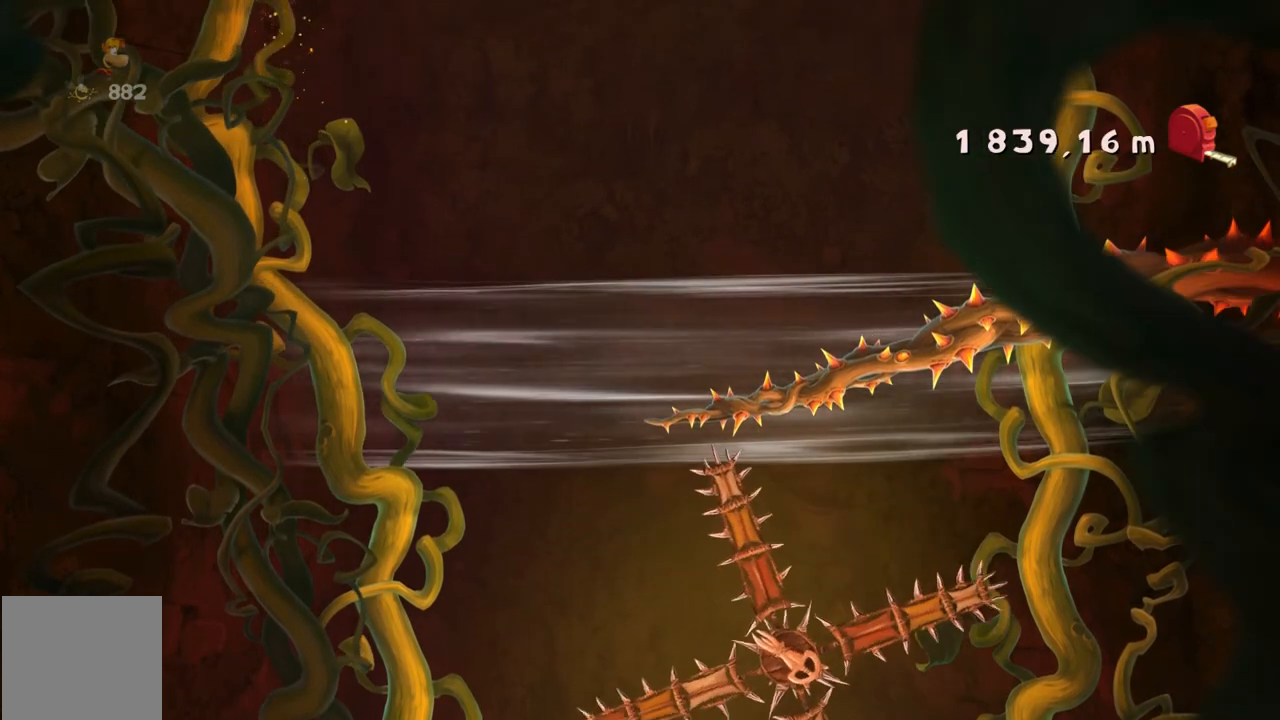
{"buttons": [], "left_stick": "center", "events": []}
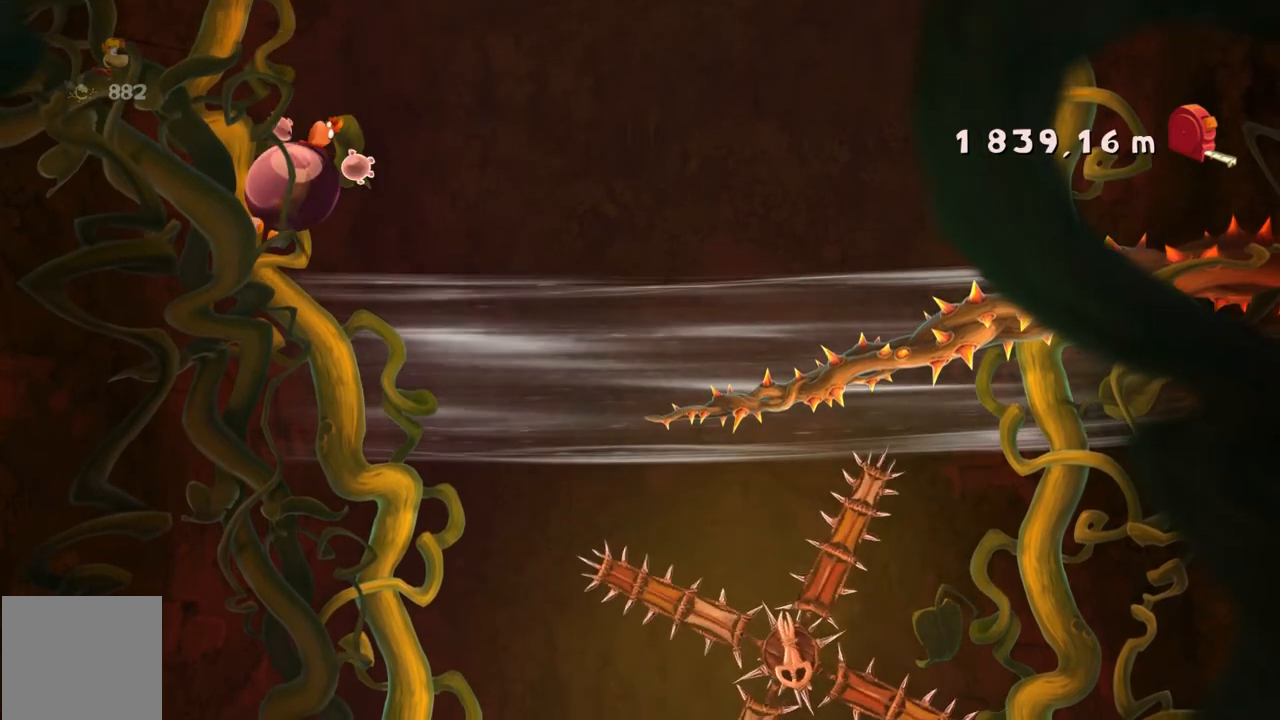
{"buttons": [], "left_stick": "center", "events": []}
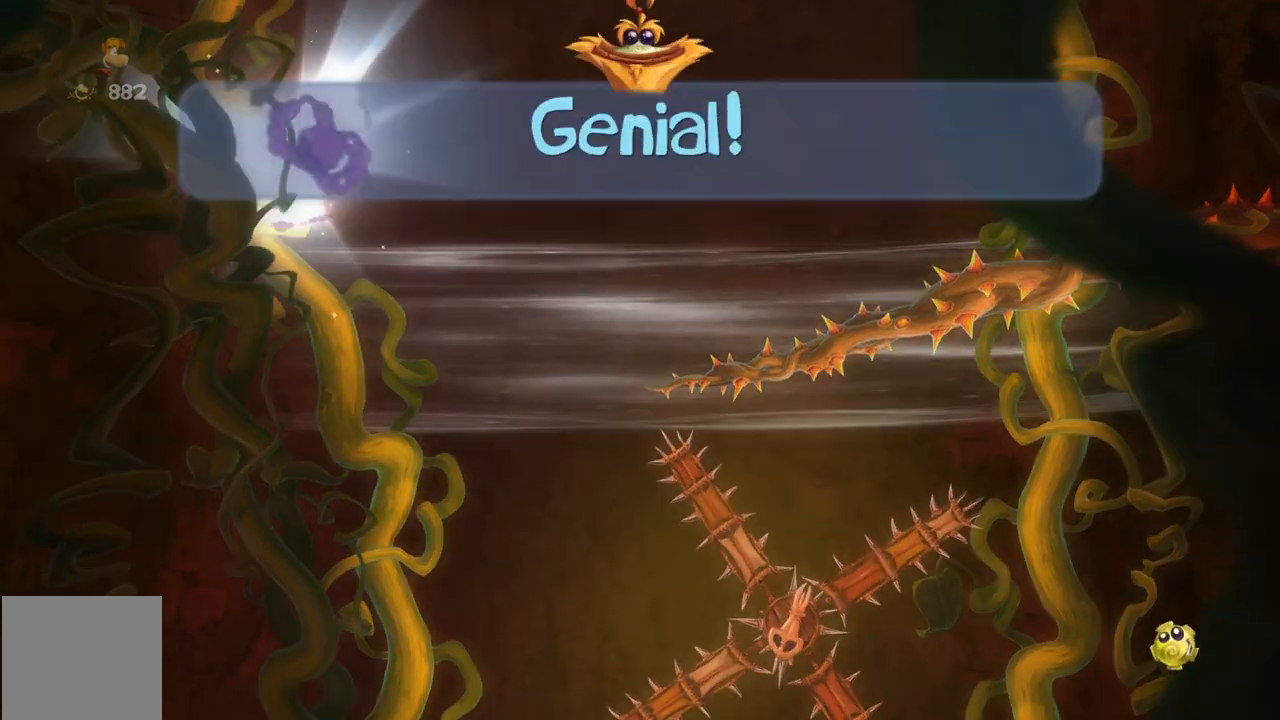
{"buttons": [], "left_stick": "center", "events": []}
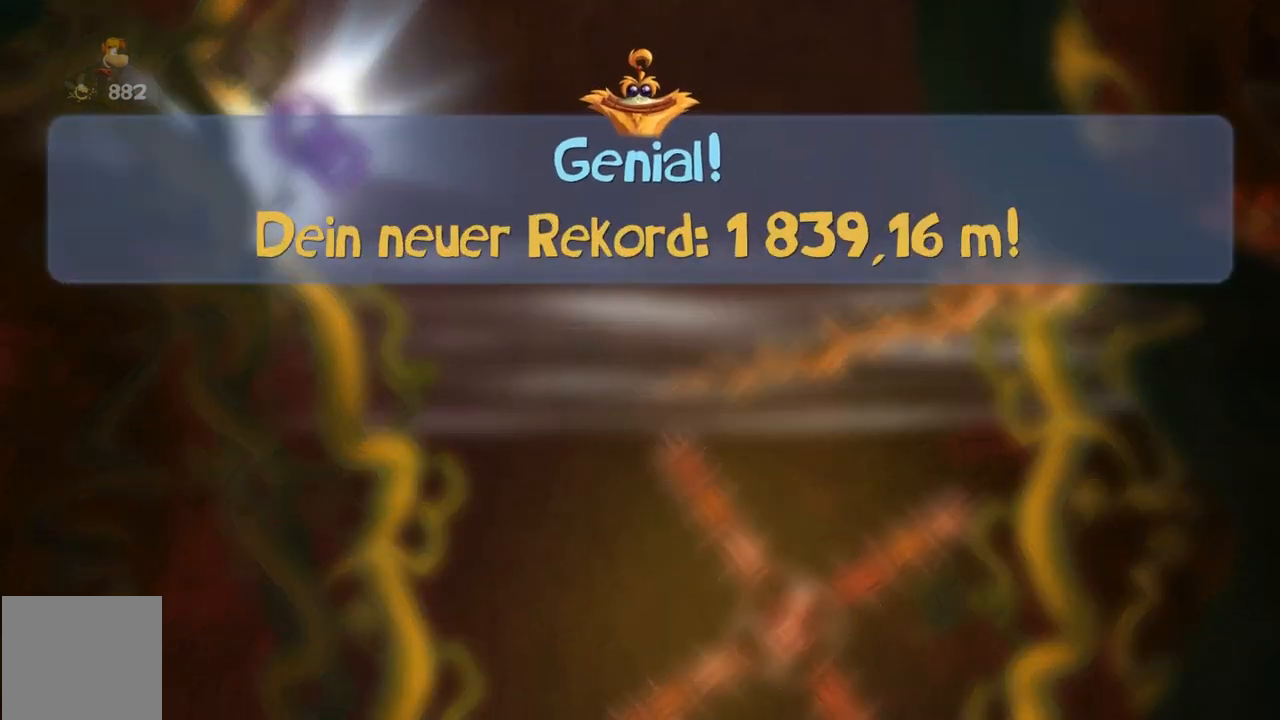
{"buttons": [], "left_stick": "center", "events": []}
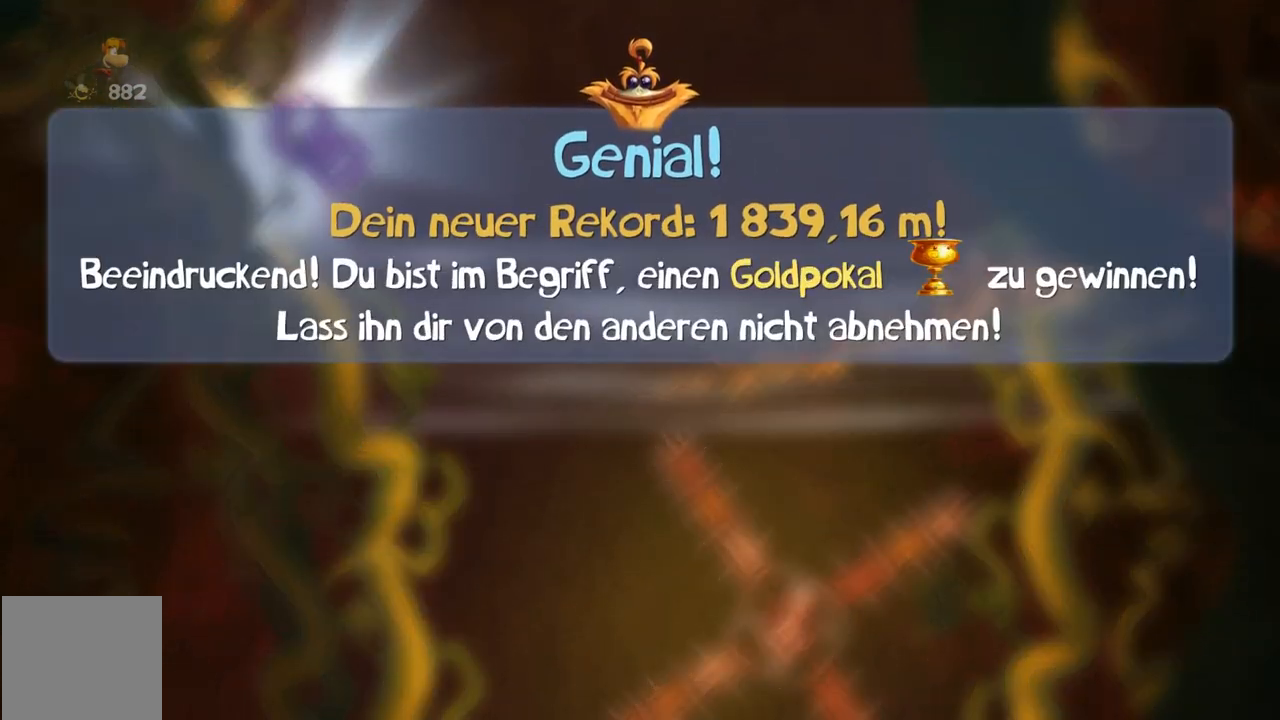
{"buttons": [], "left_stick": "center", "events": []}
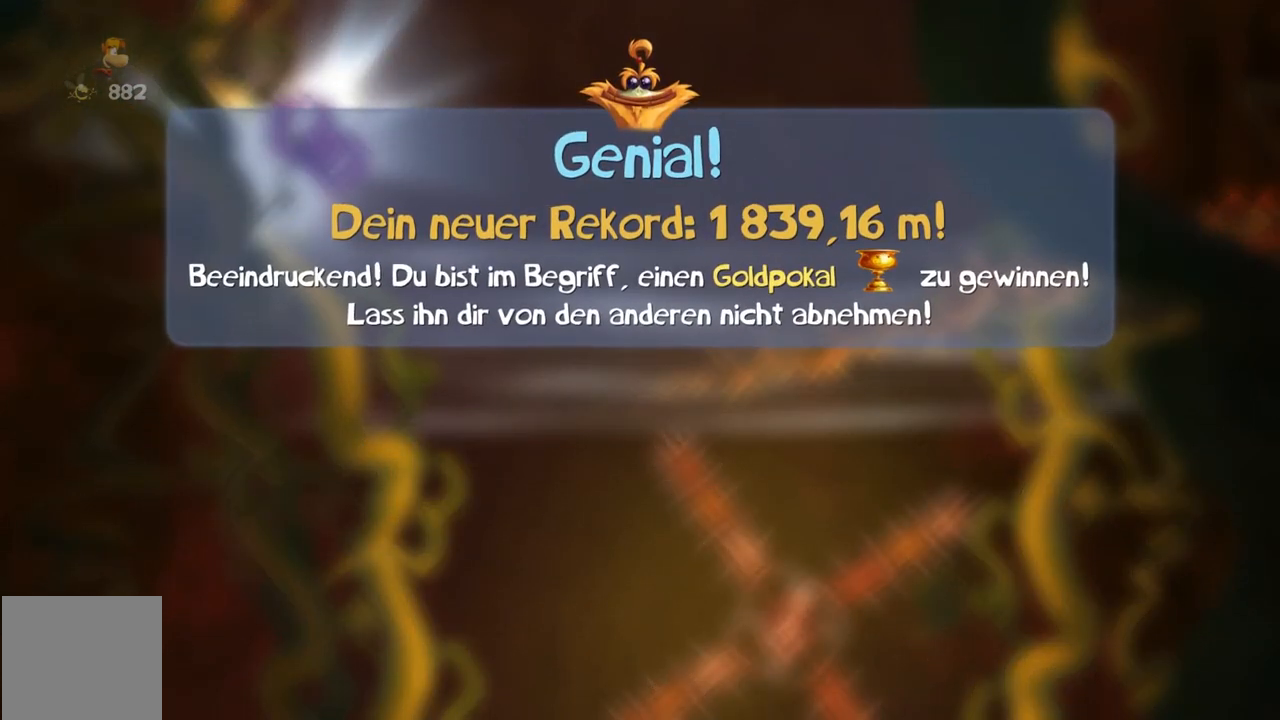
{"buttons": [], "left_stick": "center", "events": [[400, "DPAD_RIGHT", "down"], [434, "DPAD_RIGHT", "up"]]}
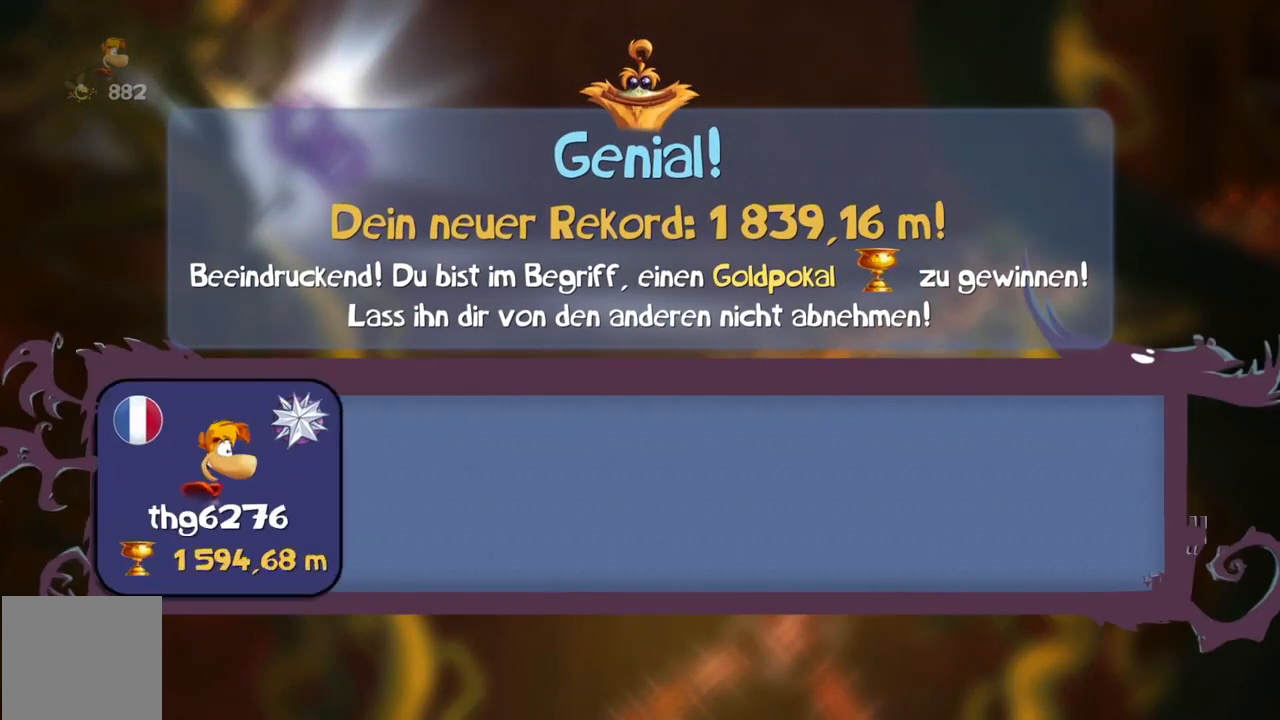
{"buttons": ["B", "Y"], "left_stick": "center"}